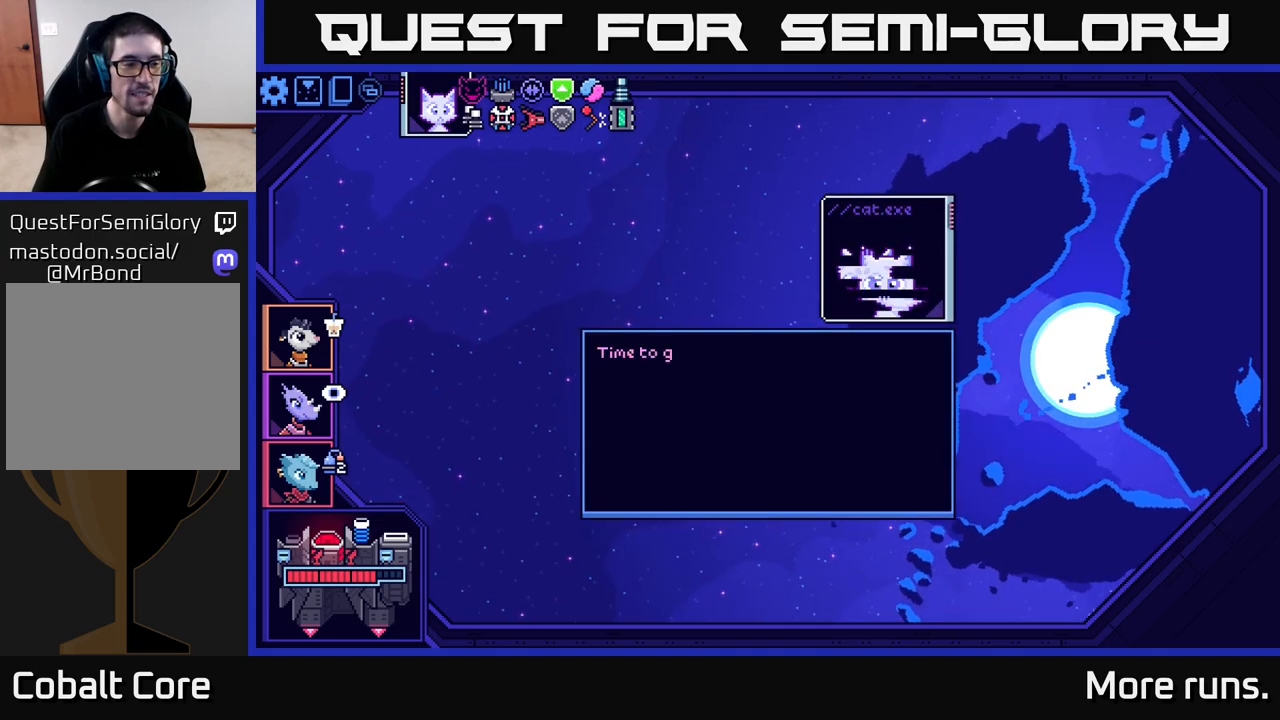
Gameplay with a controller (Xbox layout); each line is a JSON object with the inputs held at the frame after it. "events" lists button and stick changes between this image and that frame as [ms after this image, input, new state], when the widget could be followed in between.
{"buttons": [], "left_stick": "center", "right_stick": "center", "events": []}
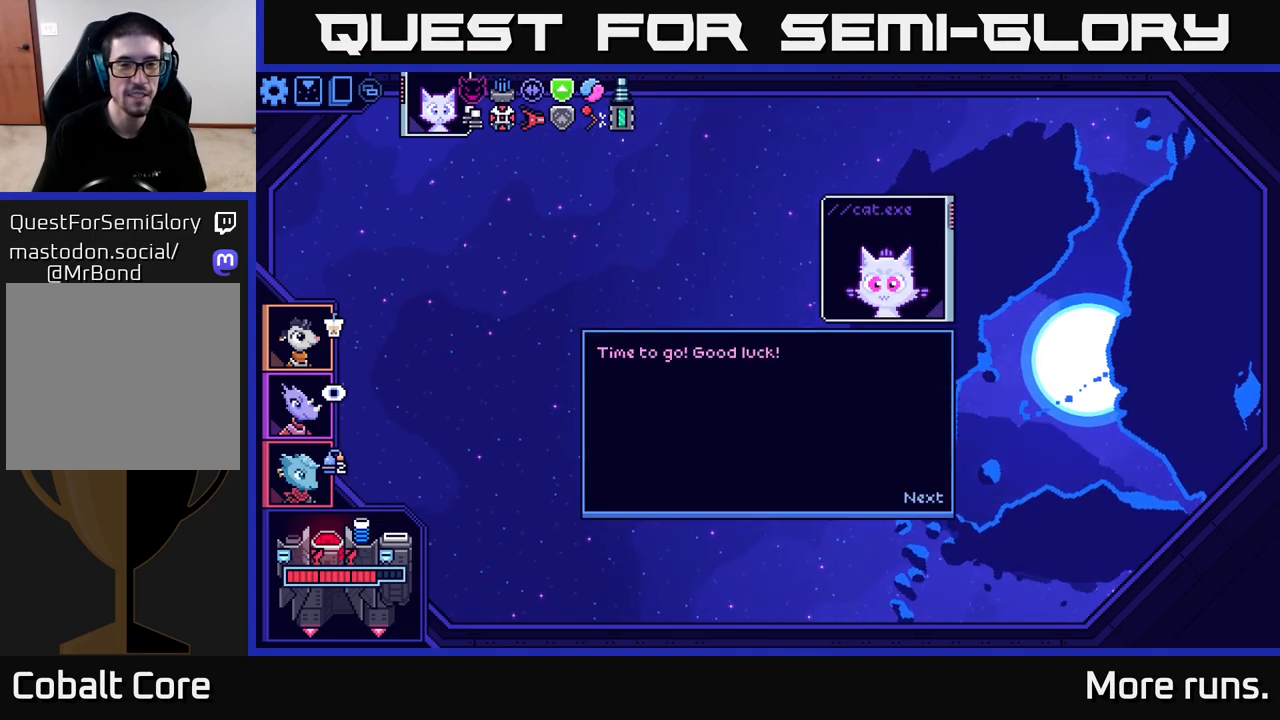
{"buttons": [], "left_stick": "center", "right_stick": "center", "events": [[267, "A", "down"], [367, "A", "up"]]}
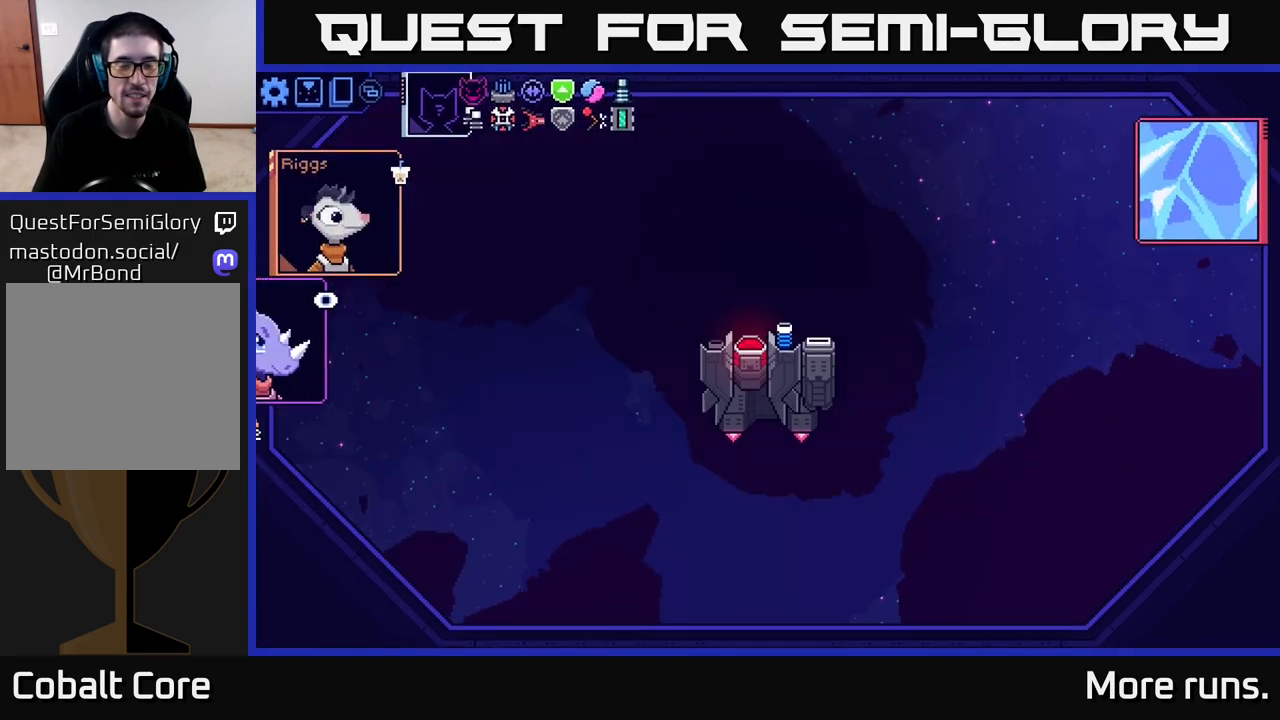
{"buttons": [], "left_stick": "center", "right_stick": "center", "events": []}
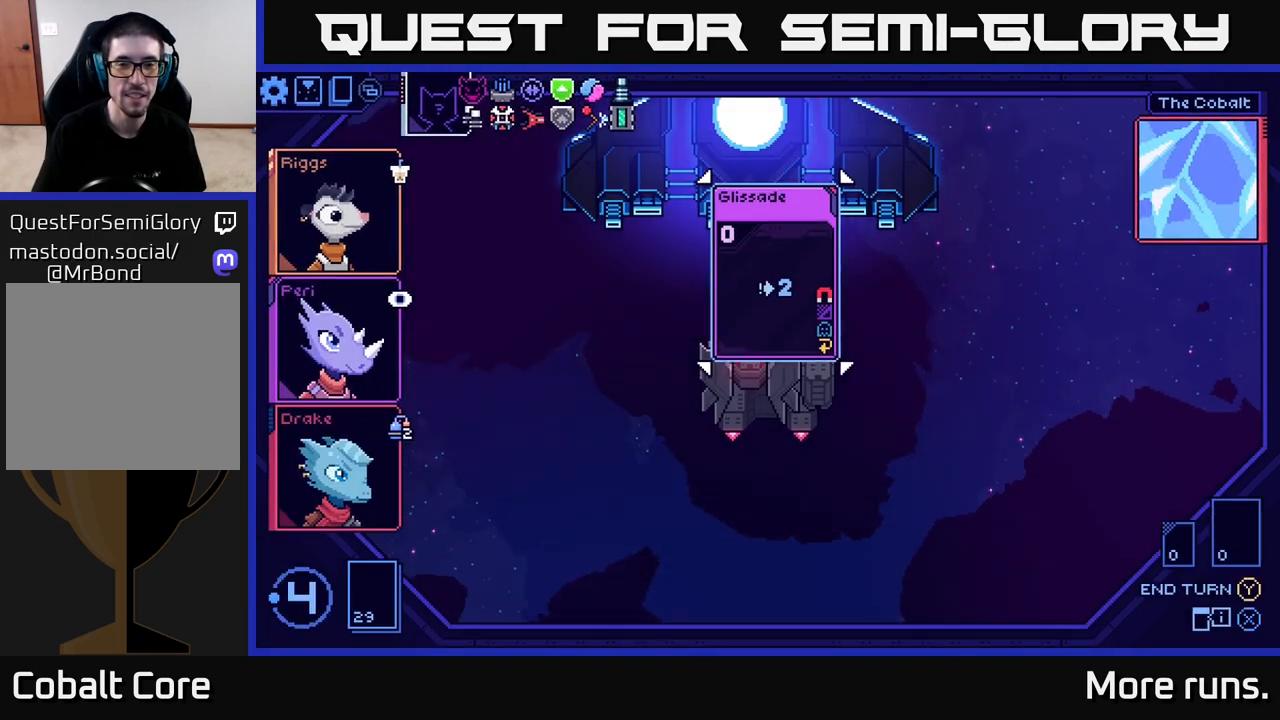
{"buttons": [], "left_stick": "center", "right_stick": "center", "events": []}
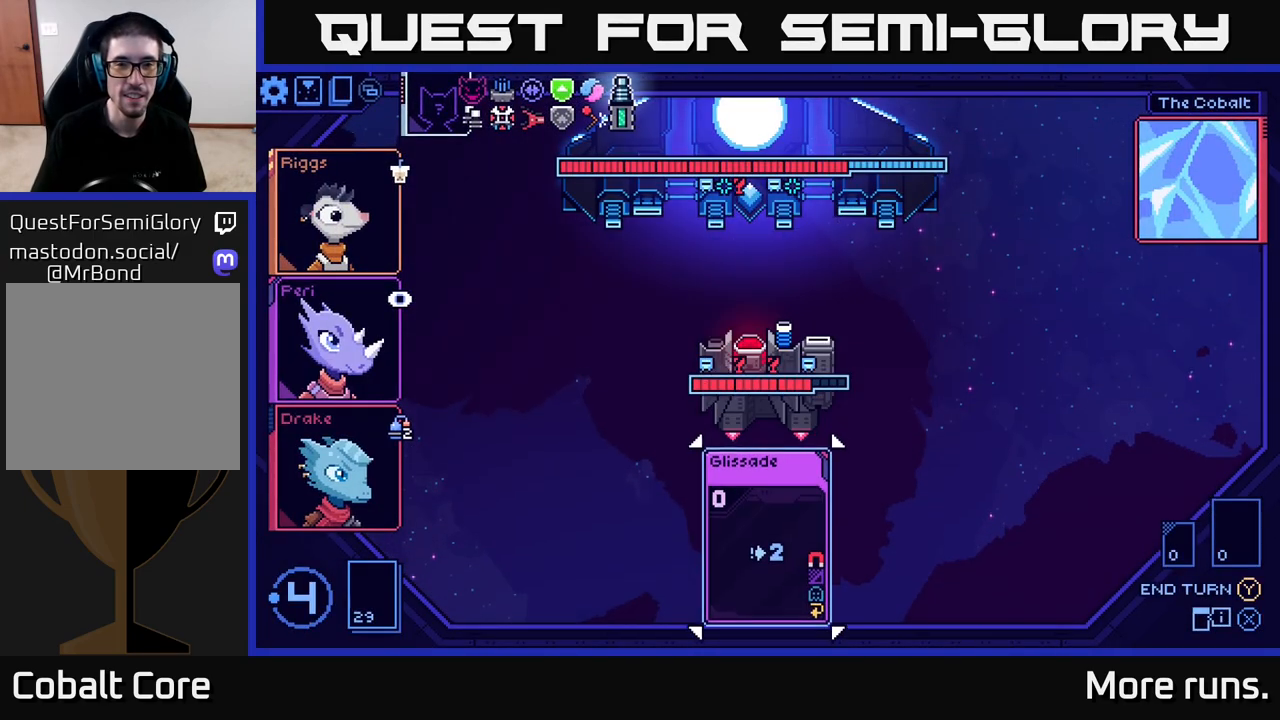
{"buttons": [], "left_stick": "center", "right_stick": "center", "events": []}
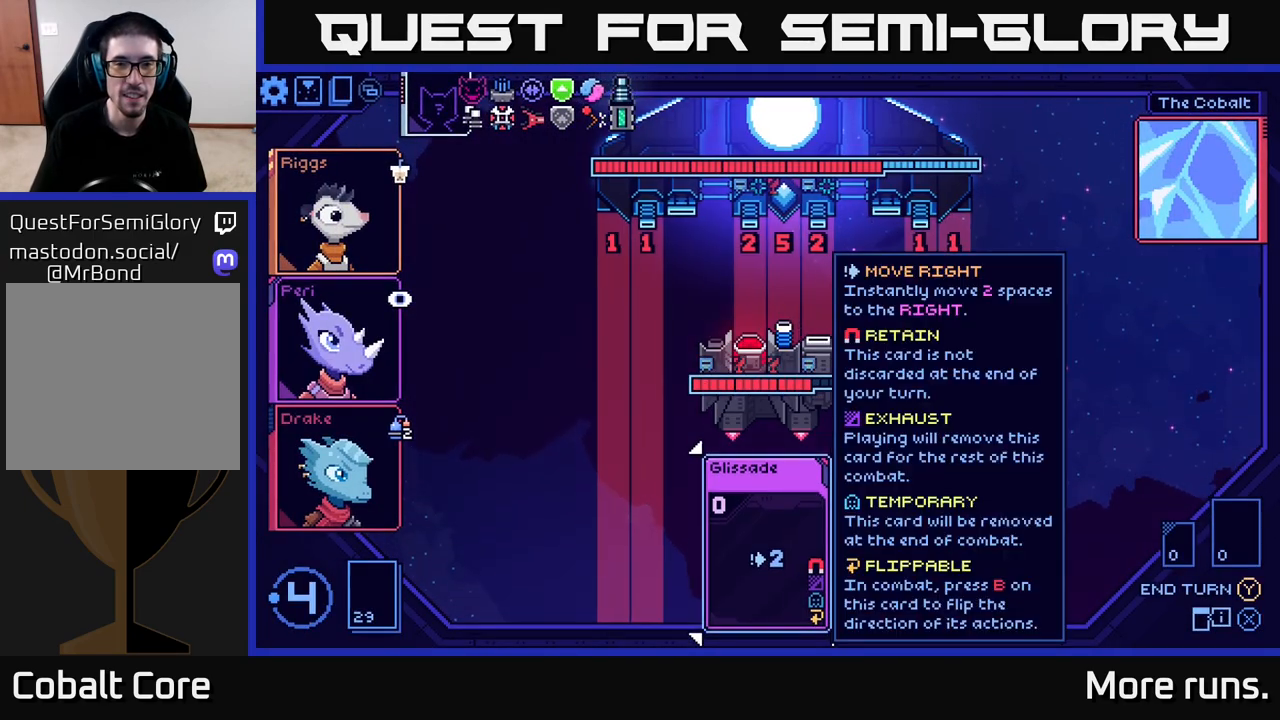
{"buttons": [], "left_stick": "center", "right_stick": "center", "events": []}
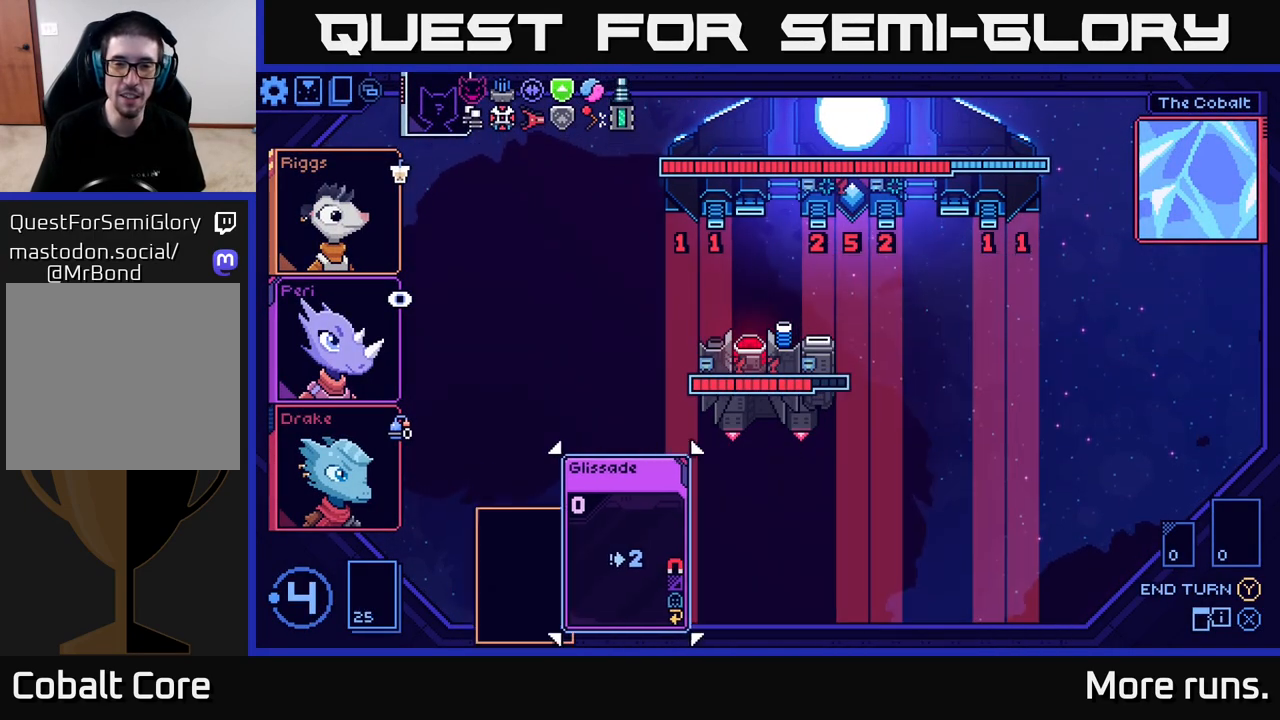
{"buttons": [], "left_stick": "center", "right_stick": "center", "events": []}
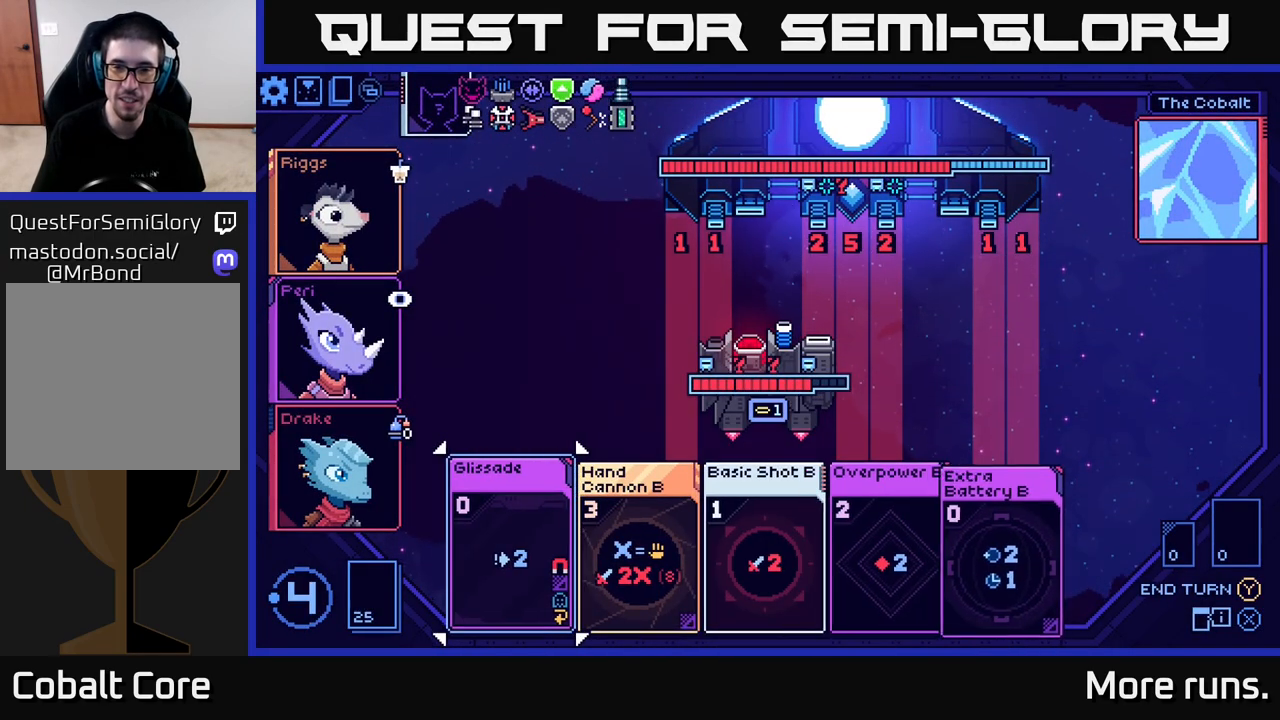
{"buttons": [], "left_stick": "center", "right_stick": "center", "events": []}
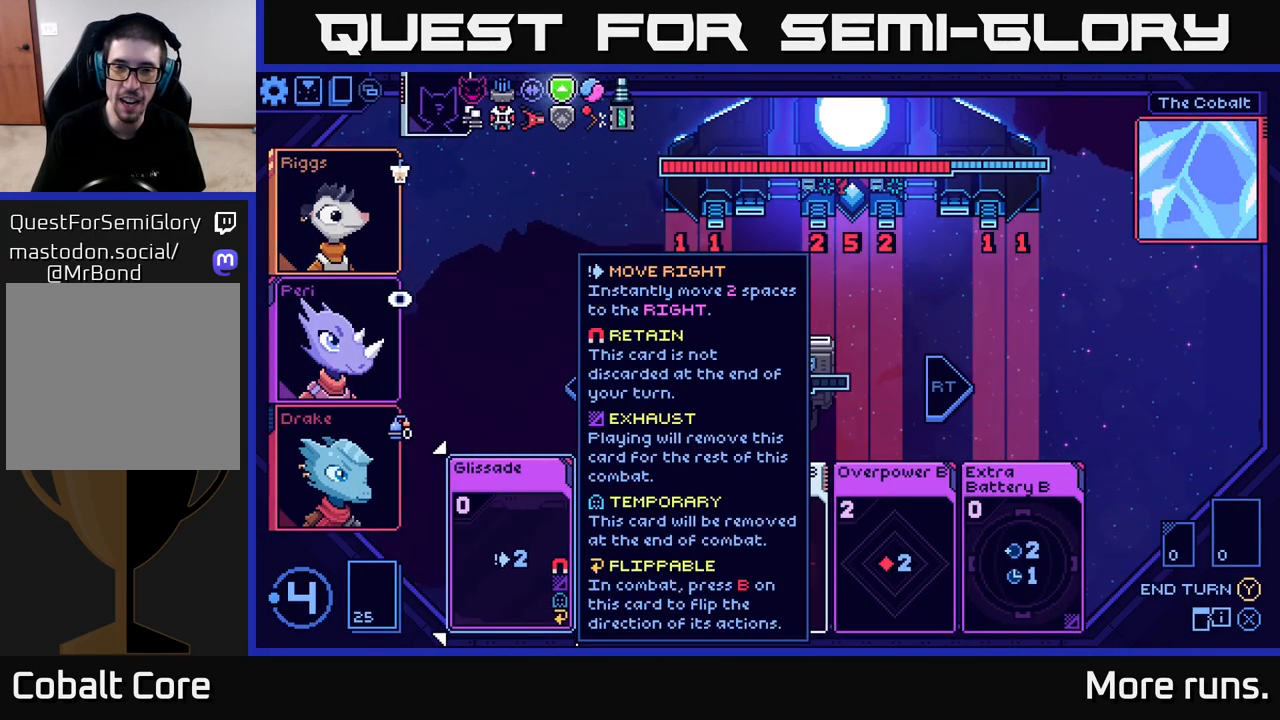
{"buttons": [], "left_stick": "center", "right_stick": "center", "events": []}
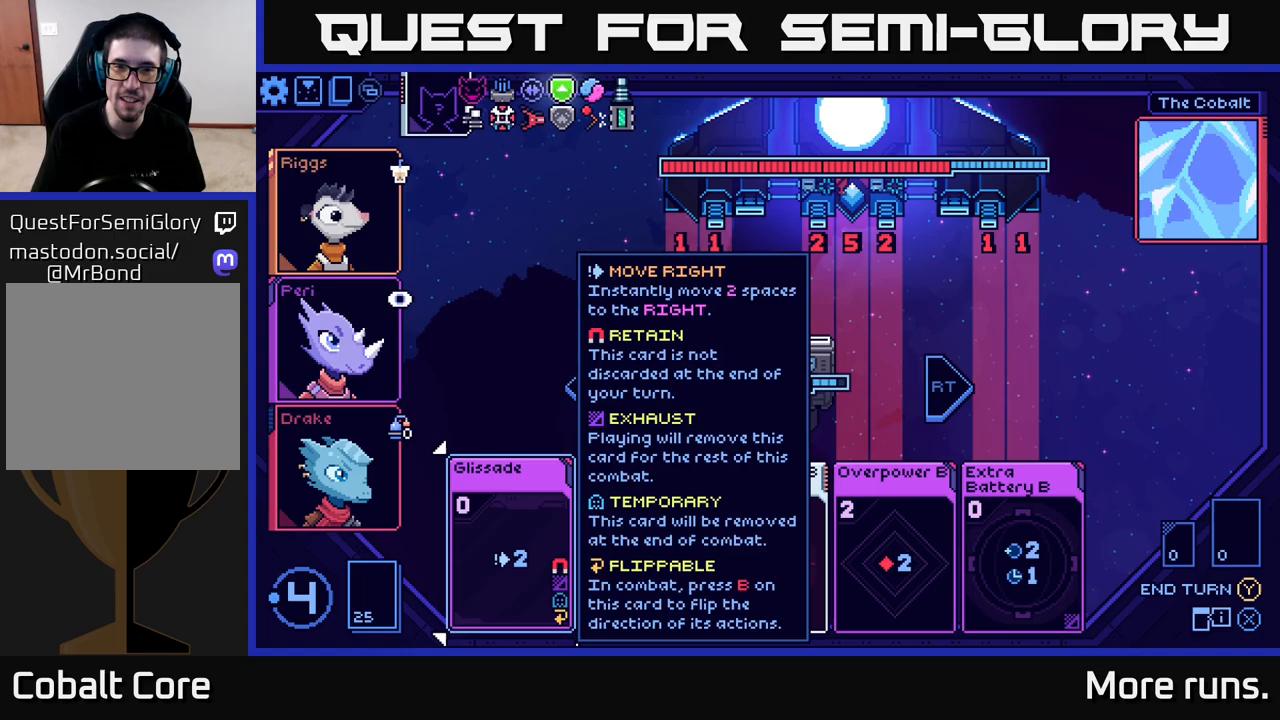
{"buttons": [], "left_stick": "center", "right_stick": "center", "events": [[133, "DPAD_RIGHT", "down"], [250, "DPAD_RIGHT", "up"]]}
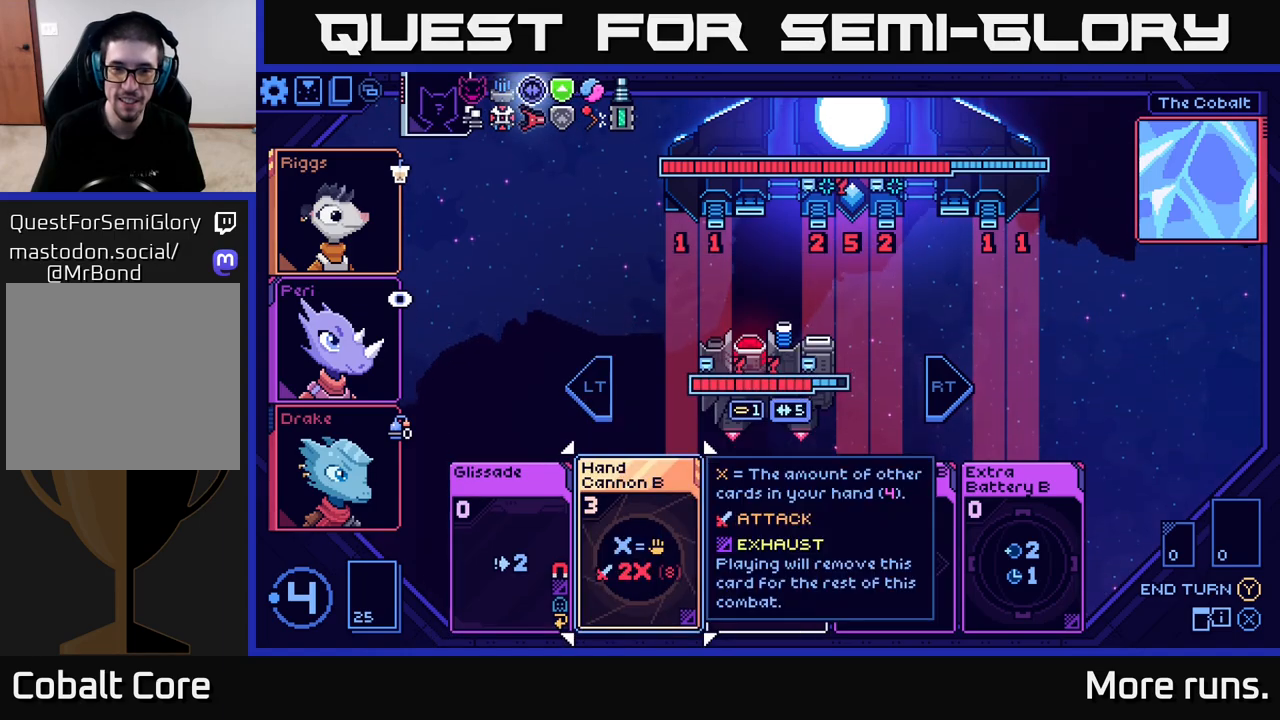
{"buttons": ["DPAD_RIGHT"], "left_stick": "center", "right_stick": "center", "events": [[467, "DPAD_RIGHT", "down"]]}
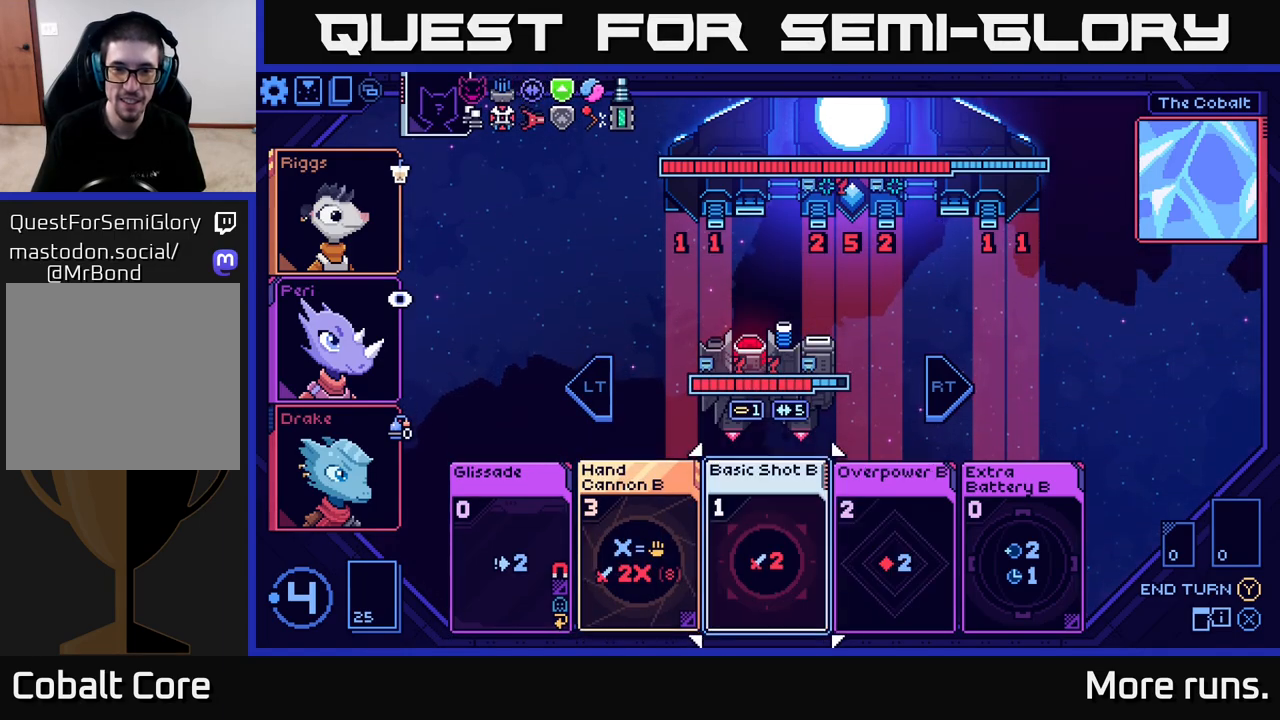
{"buttons": [], "left_stick": "center", "right_stick": "center", "events": [[83, "DPAD_RIGHT", "up"]]}
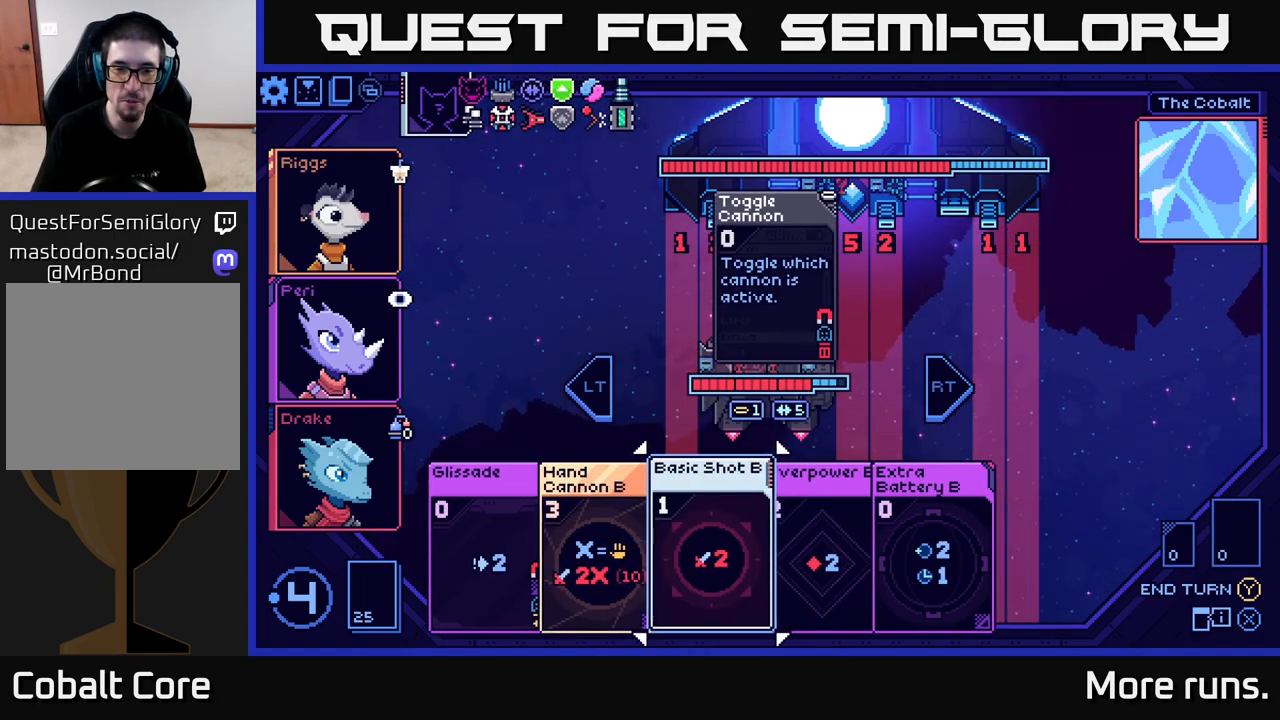
{"buttons": [], "left_stick": "center", "right_stick": "center", "events": []}
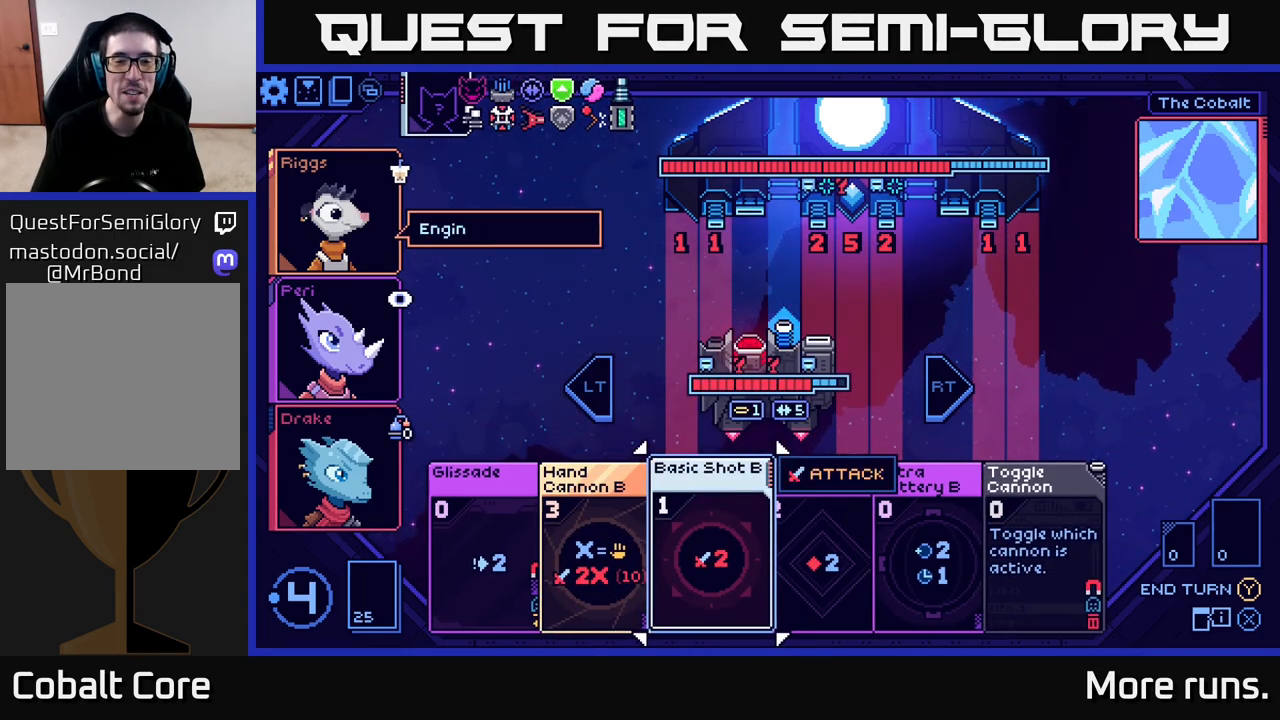
{"buttons": [], "left_stick": "center", "right_stick": "center", "events": [[333, "DPAD_RIGHT", "down"], [433, "DPAD_RIGHT", "up"]]}
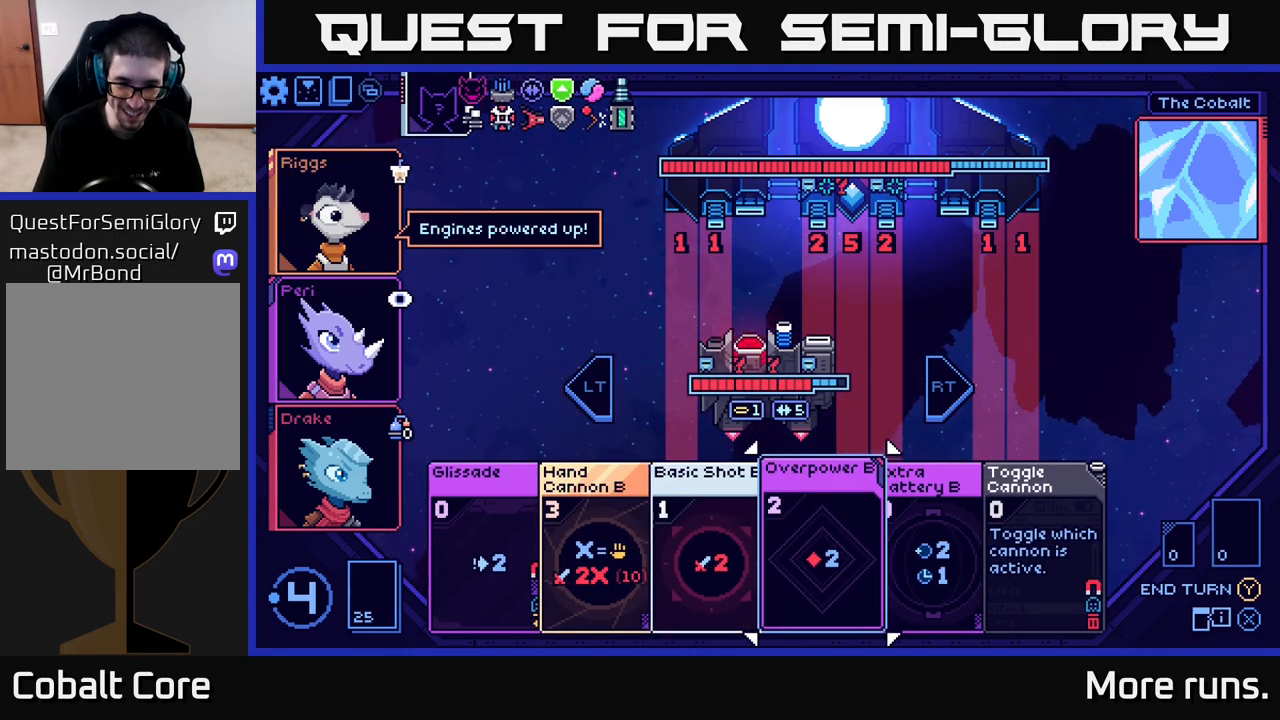
{"buttons": [], "left_stick": "center", "right_stick": "center", "events": []}
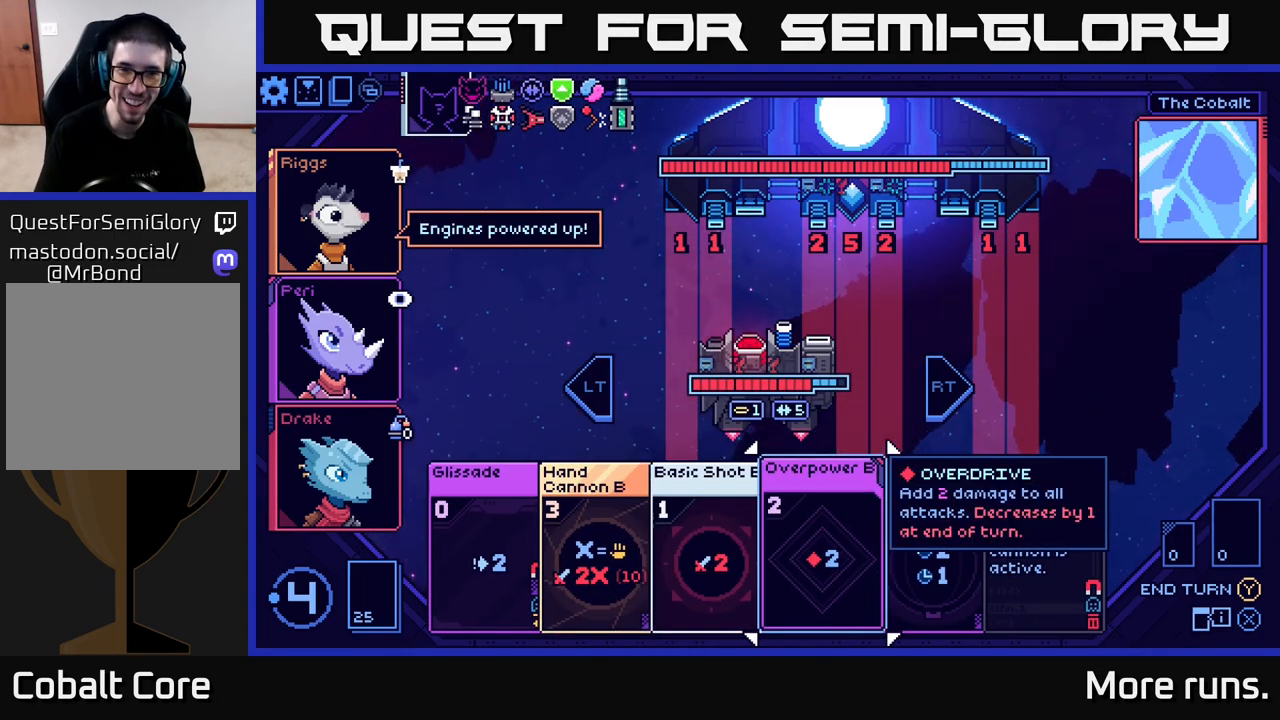
{"buttons": [], "left_stick": "center", "right_stick": "center", "events": []}
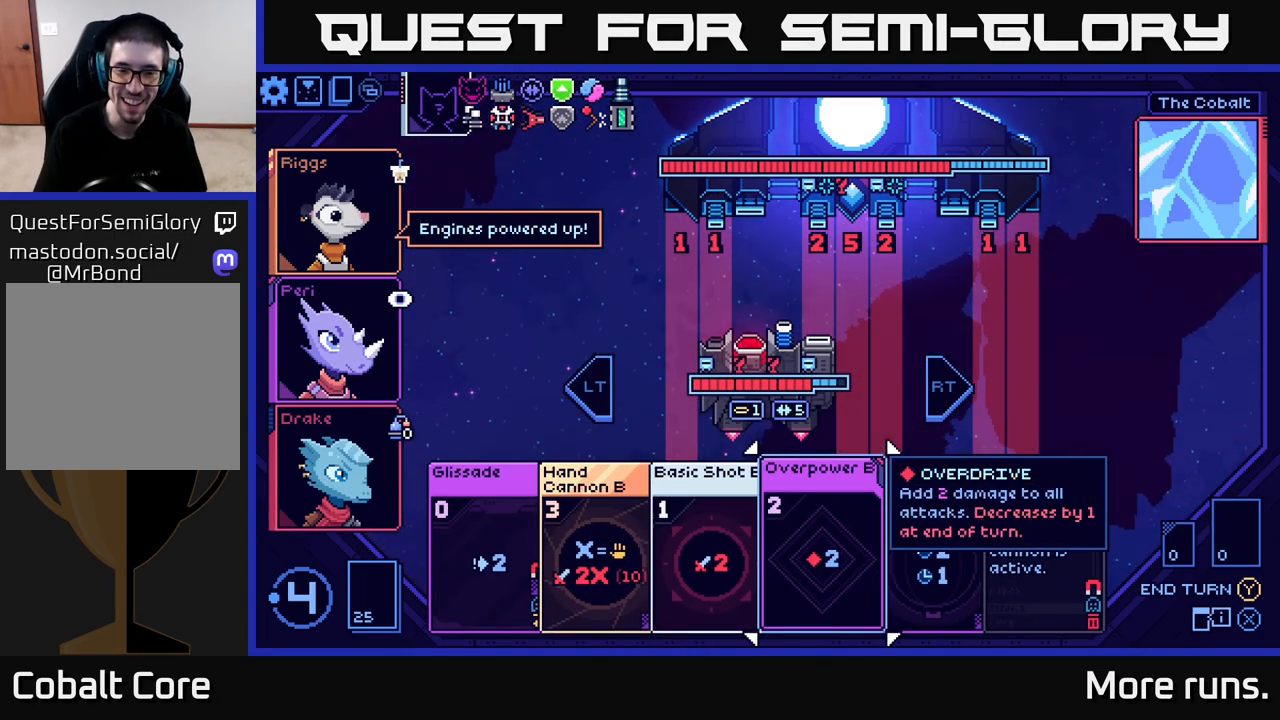
{"buttons": [], "left_stick": "center", "right_stick": "center", "events": [[250, "DPAD_RIGHT", "down"], [350, "DPAD_RIGHT", "up"]]}
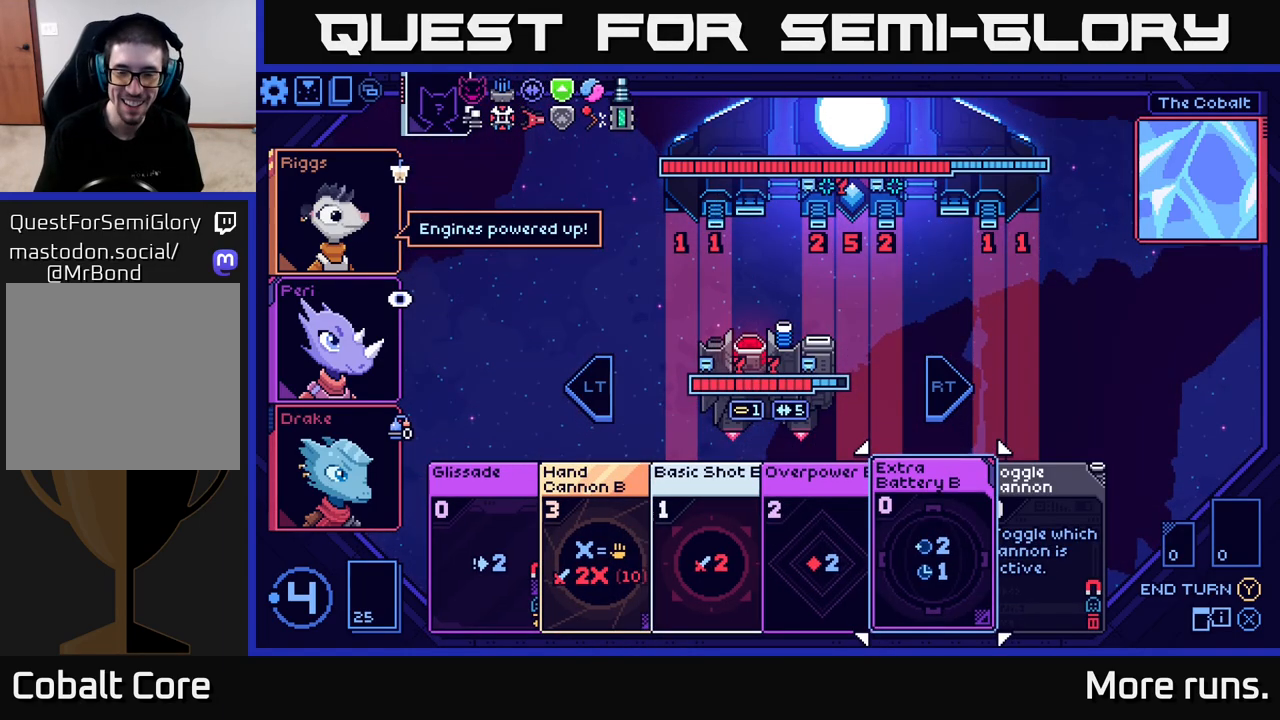
{"buttons": [], "left_stick": "center", "right_stick": "center", "events": []}
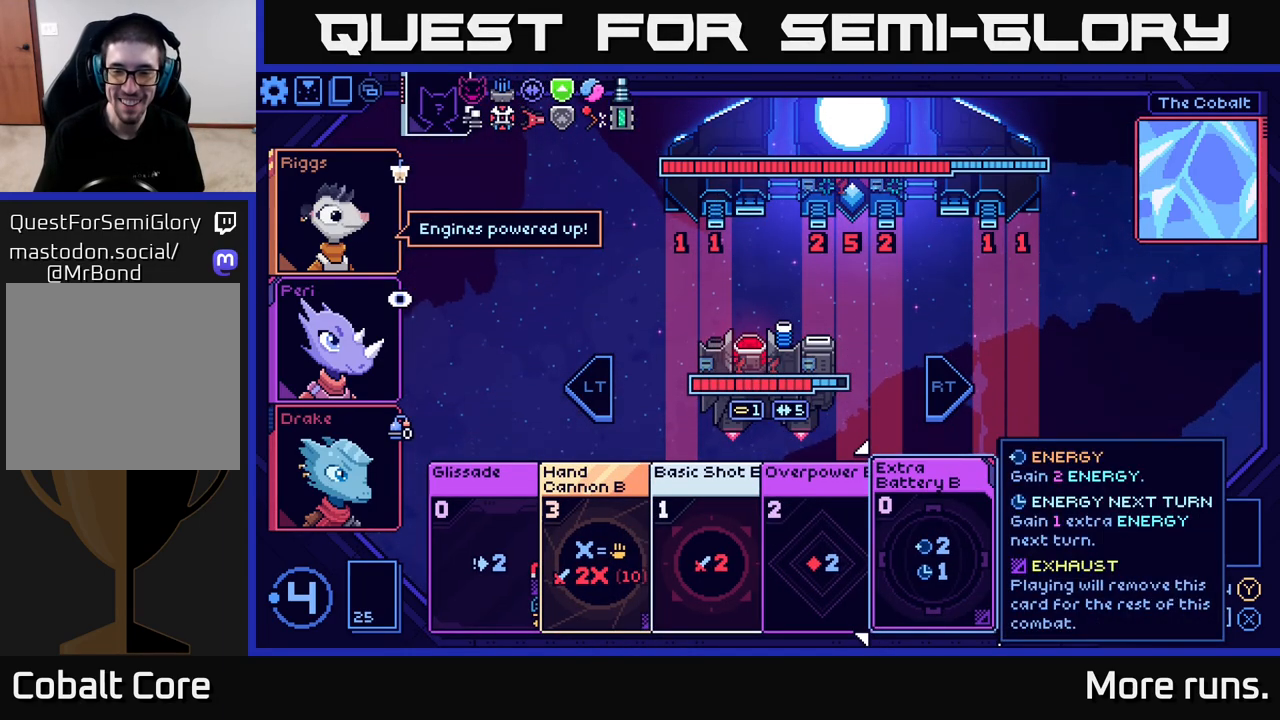
{"buttons": [], "left_stick": "center", "right_stick": "center", "events": []}
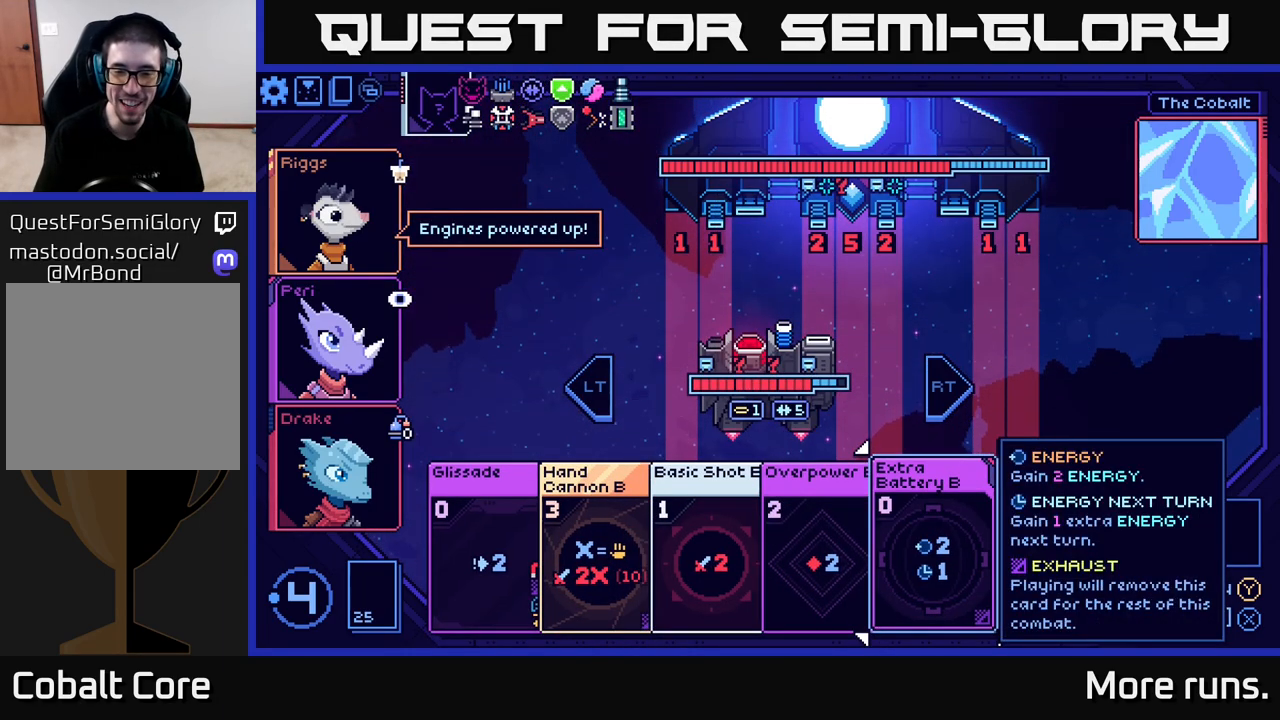
{"buttons": [], "left_stick": "center", "right_stick": "center", "events": [[367, "DPAD_LEFT", "down"], [467, "DPAD_LEFT", "up"]]}
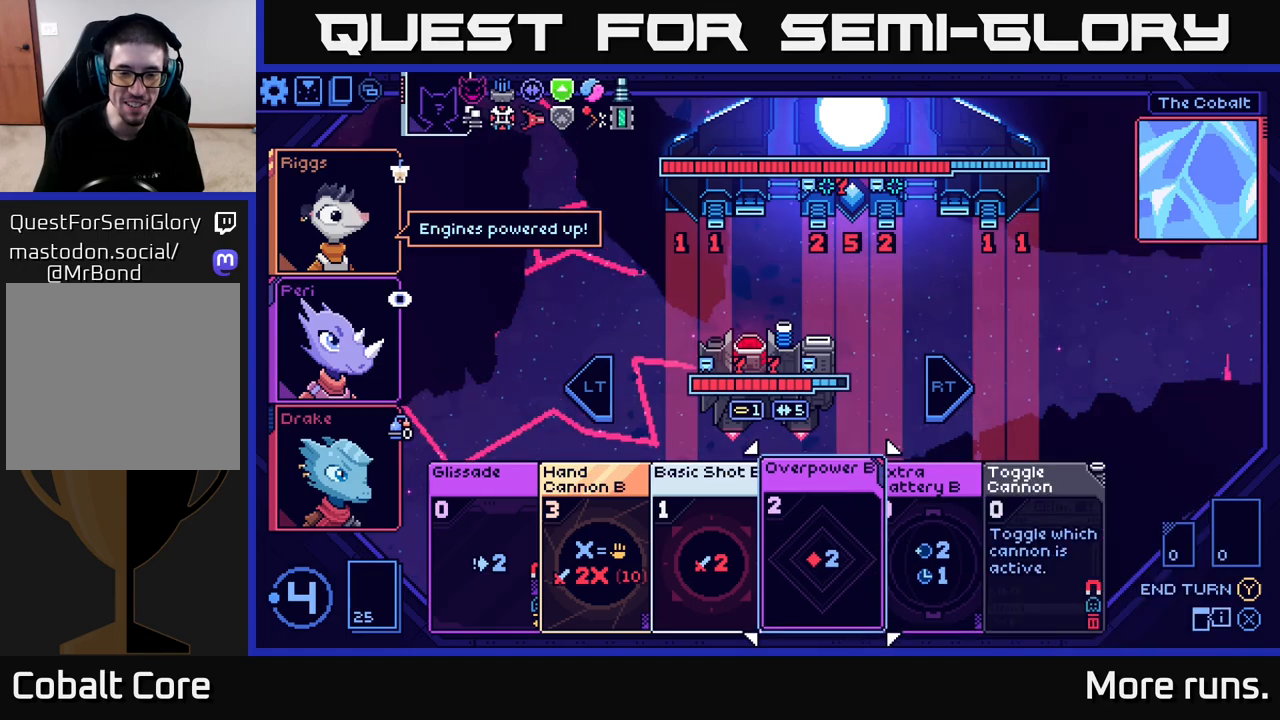
{"buttons": [], "left_stick": "center", "right_stick": "center", "events": []}
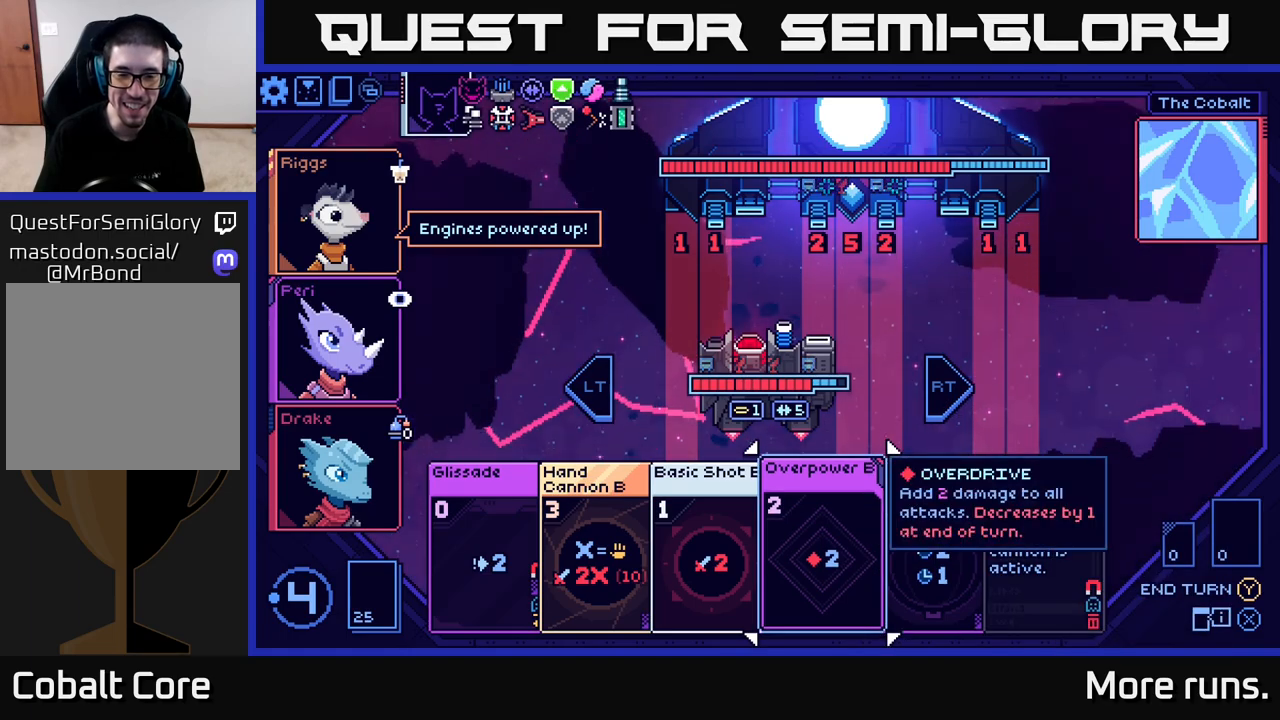
{"buttons": [], "left_stick": "center", "right_stick": "center", "events": []}
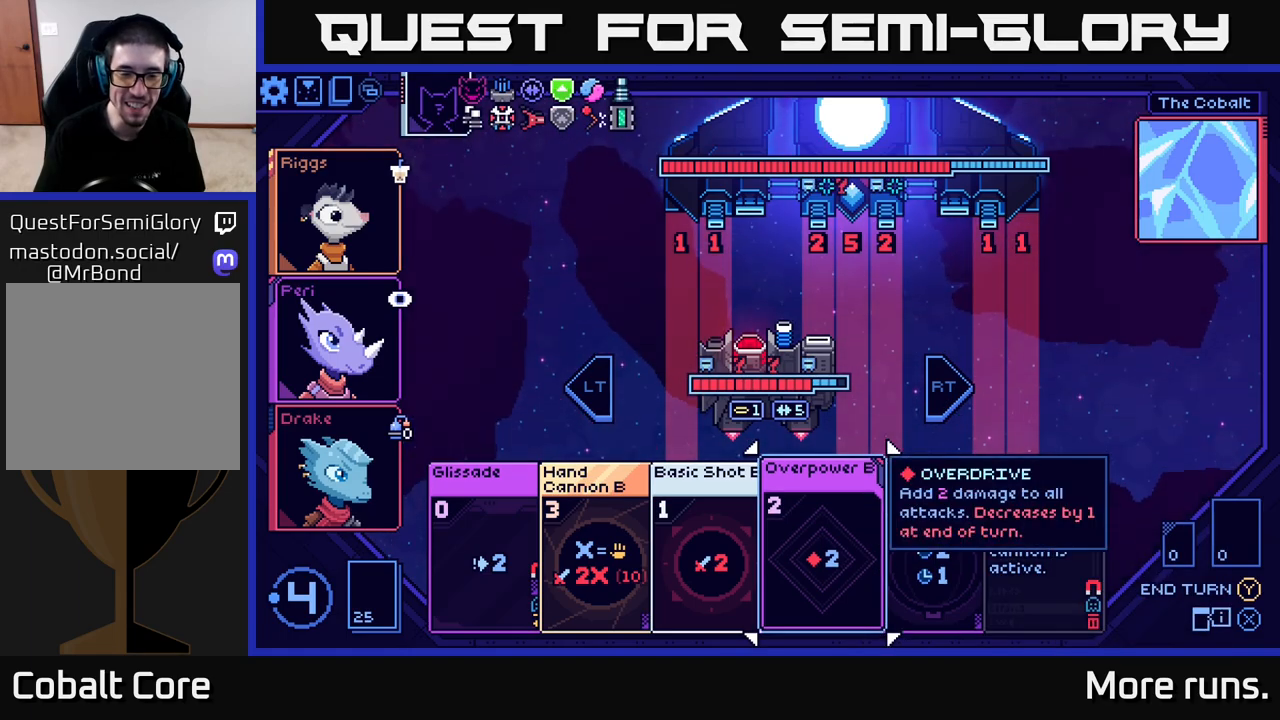
{"buttons": [], "left_stick": "center", "right_stick": "center", "events": []}
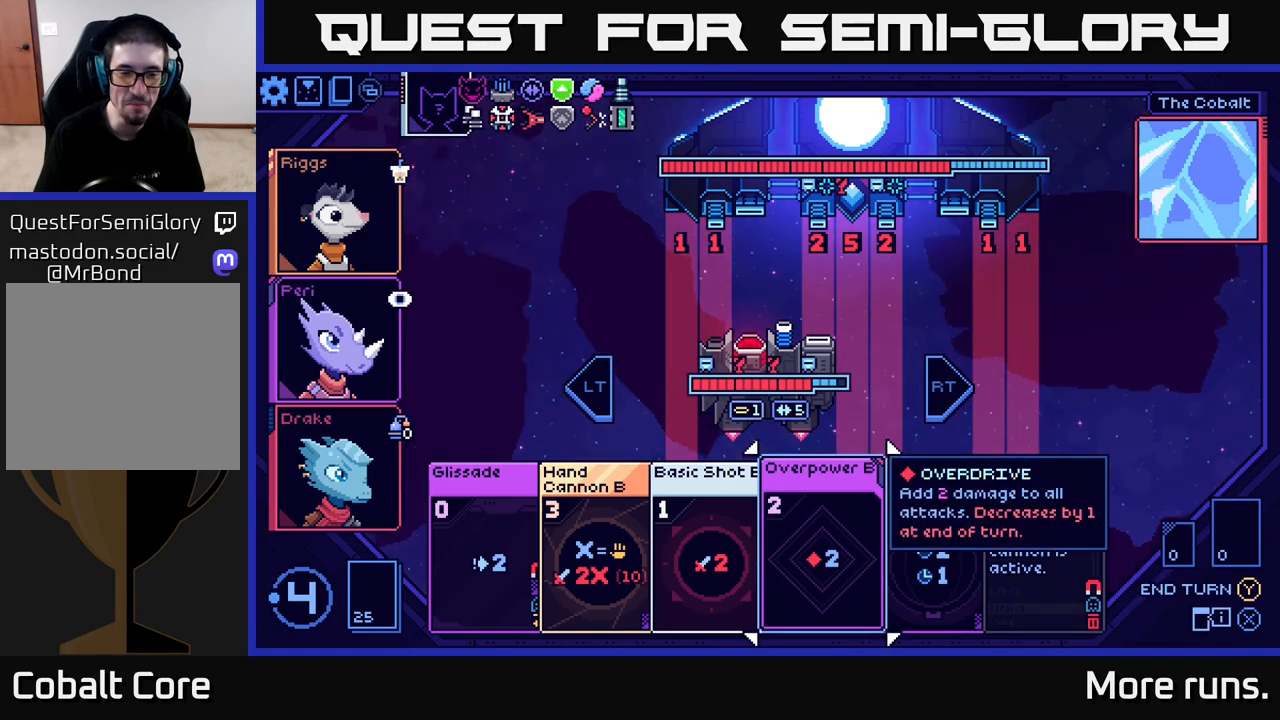
{"buttons": ["DPAD_RIGHT"], "left_stick": "center", "right_stick": "center", "events": [[467, "DPAD_RIGHT", "down"]]}
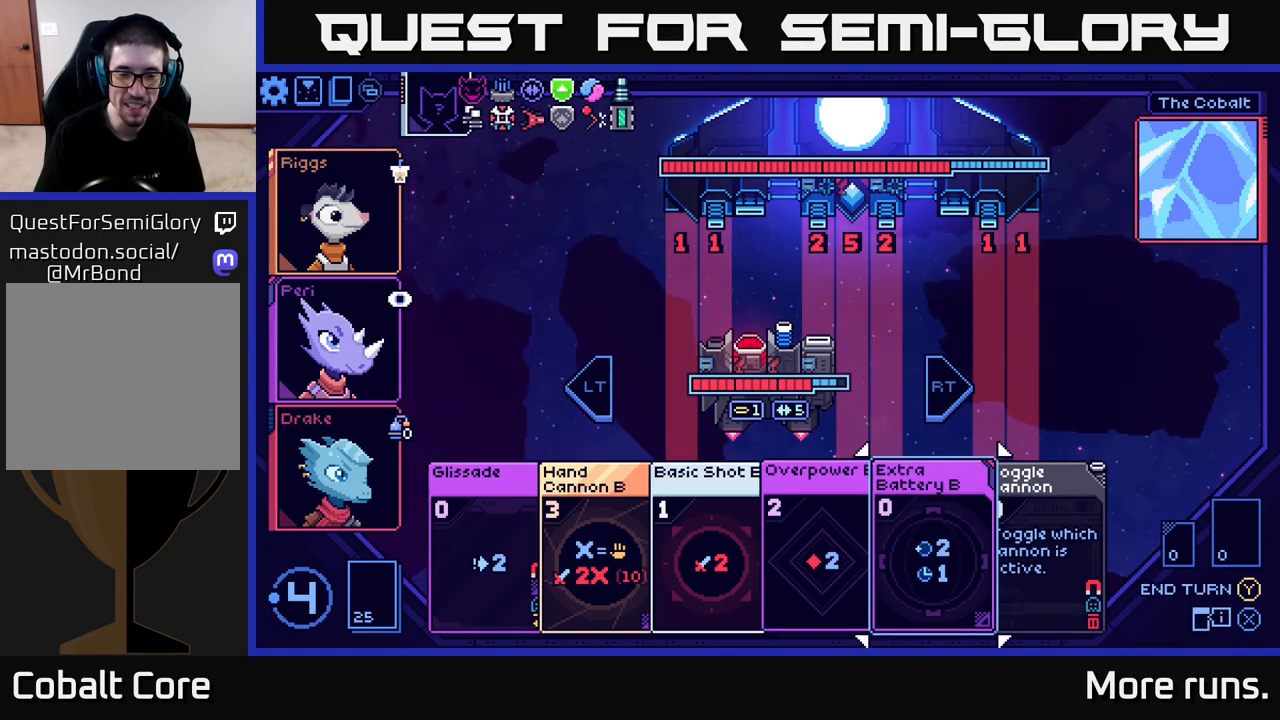
{"buttons": [], "left_stick": "center", "right_stick": "center", "events": [[67, "DPAD_RIGHT", "up"]]}
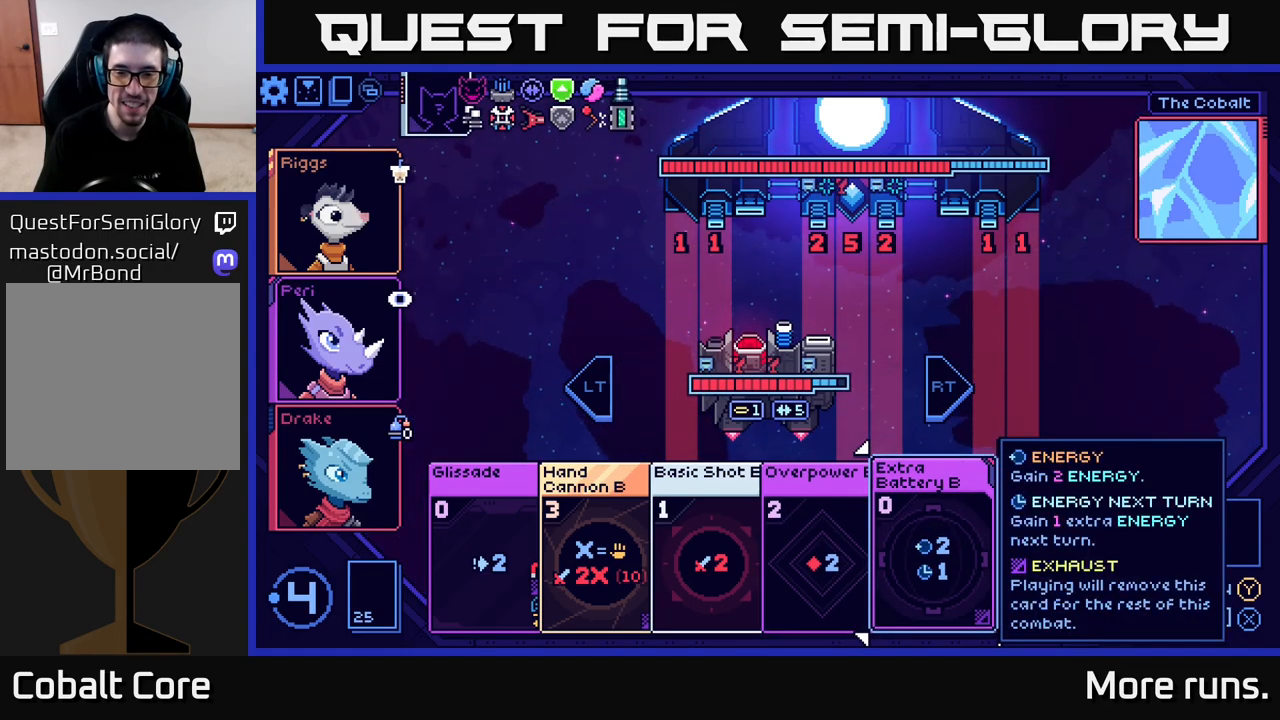
{"buttons": [], "left_stick": "center", "right_stick": "center", "events": [[117, "DPAD_RIGHT", "down"], [250, "DPAD_RIGHT", "up"]]}